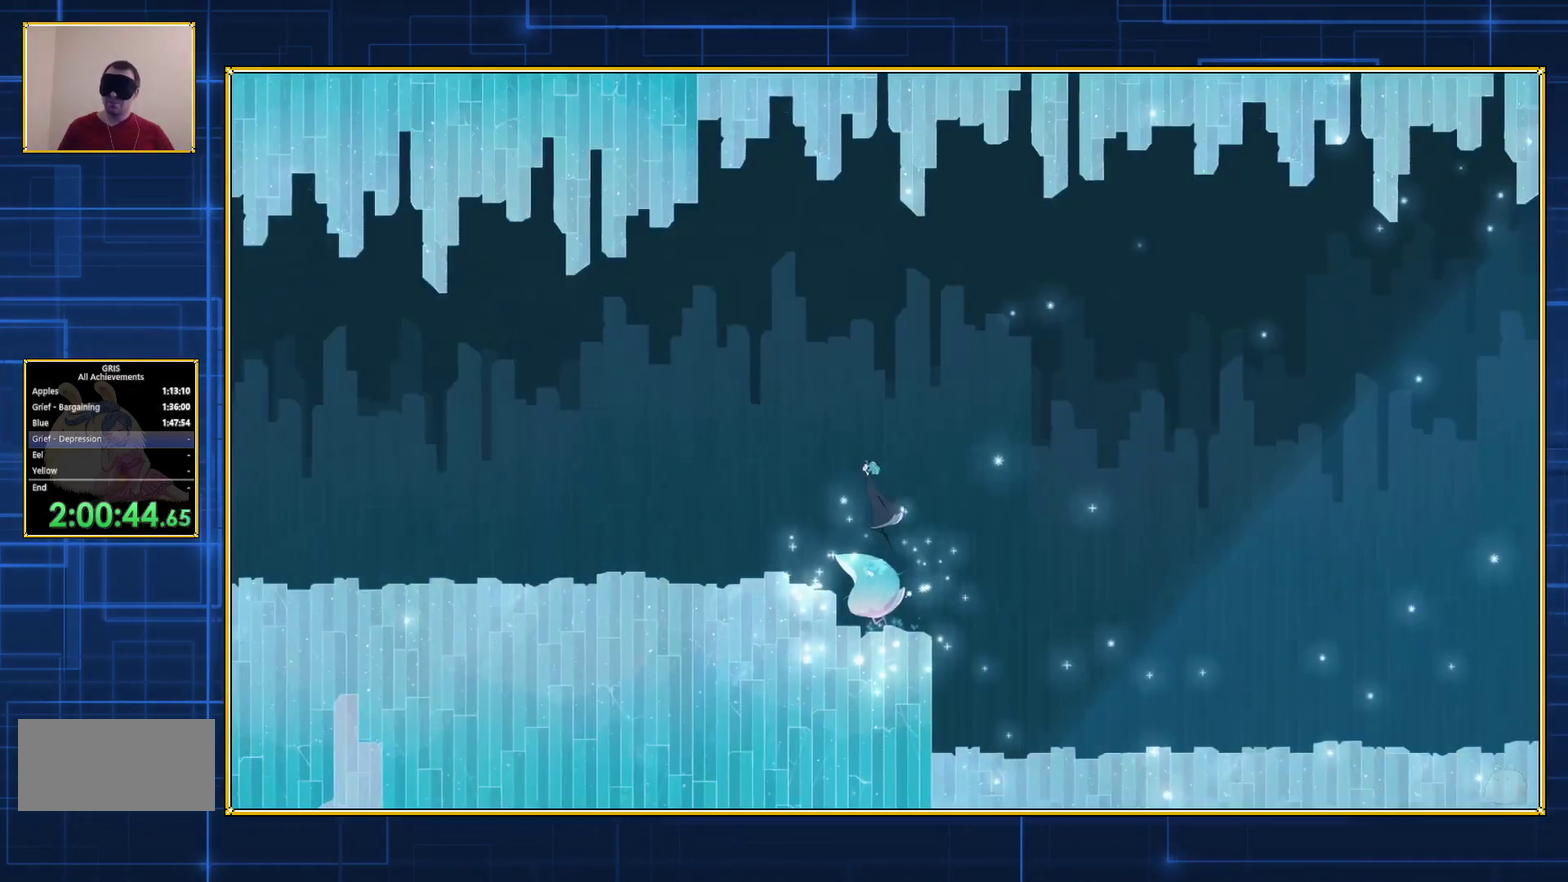
Gameplay with a controller (Nintendo layout); each line is a JSON object with the inputs held at the frame after it. "events" lists button and stick changes between this image and that frame as [ms after this image, input, new state], when the widget could be followed in between. Not read: L3 R3.
{"buttons": ["B", "DPAD_LEFT"], "events": [[133, "B", "up"], [200, "B", "down"]]}
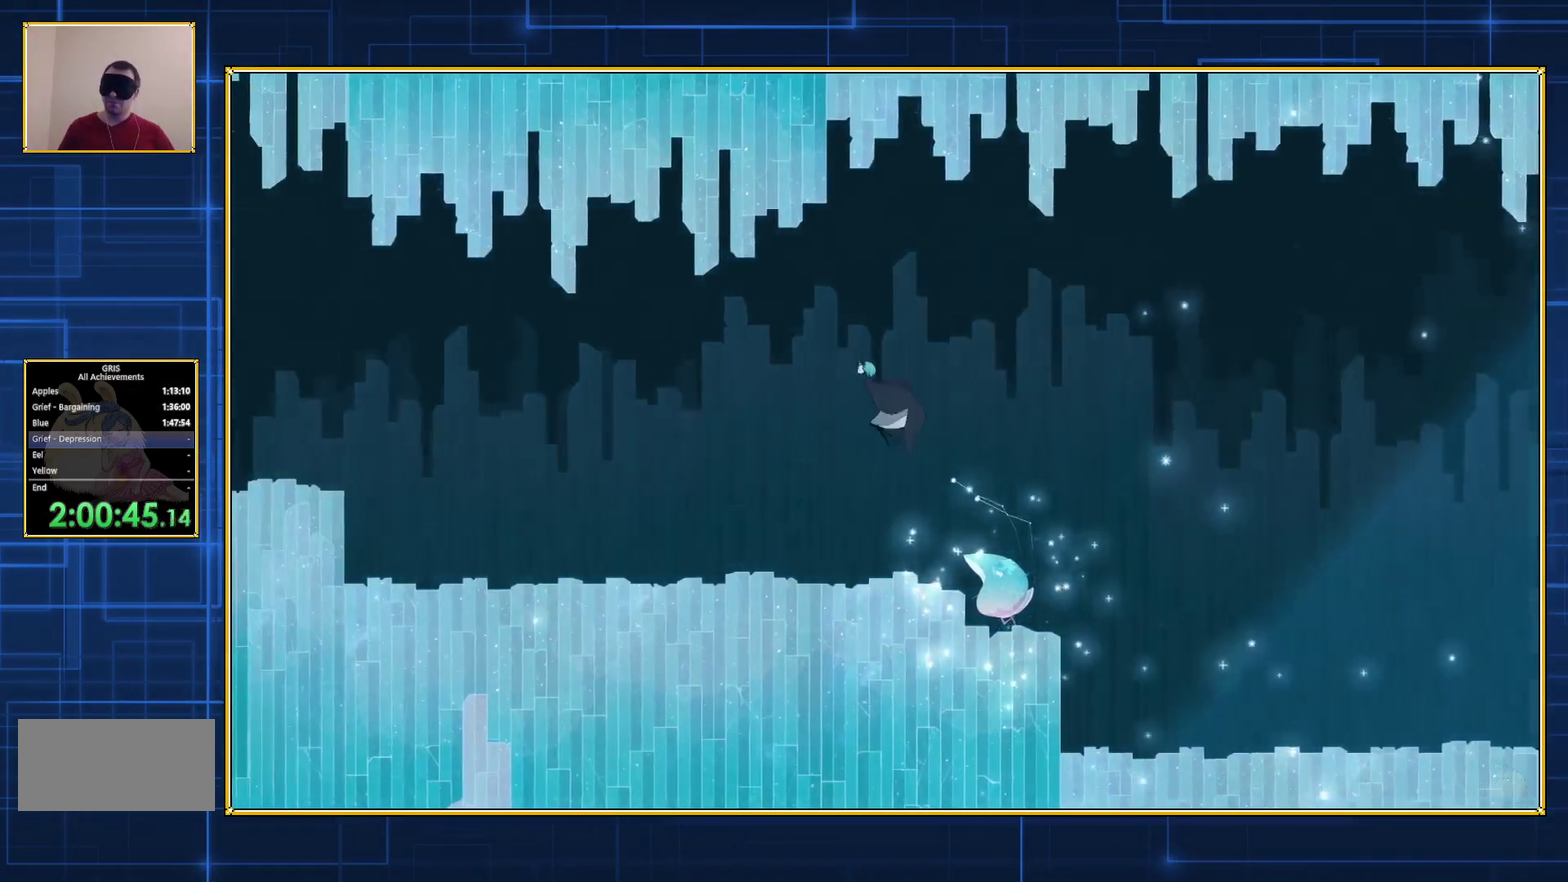
{"buttons": ["B", "DPAD_LEFT"], "events": []}
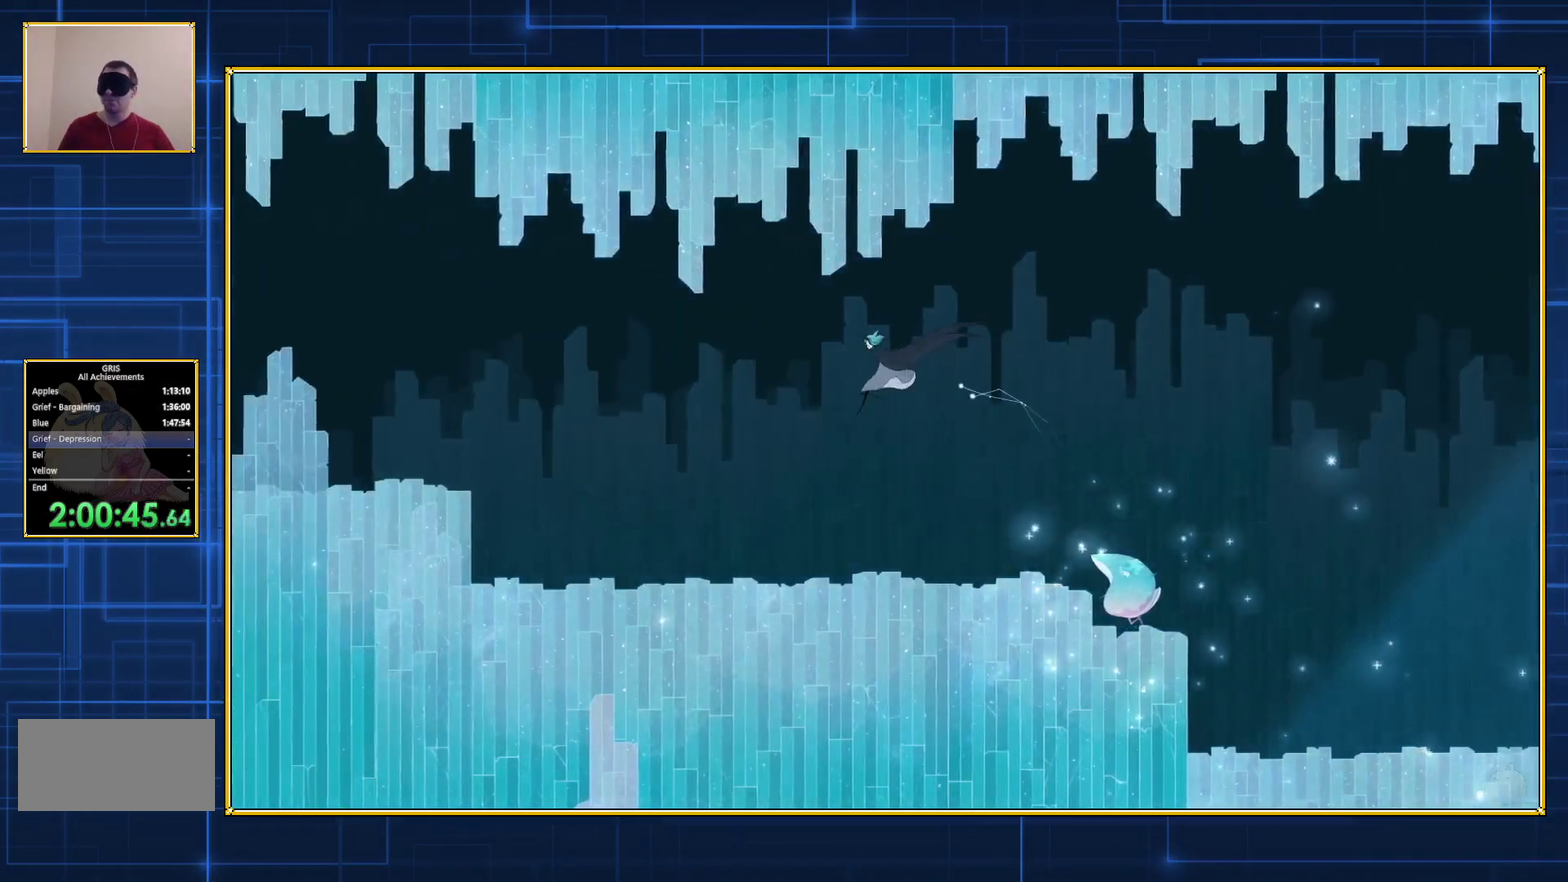
{"buttons": ["DPAD_LEFT"], "events": [[283, "B", "up"]]}
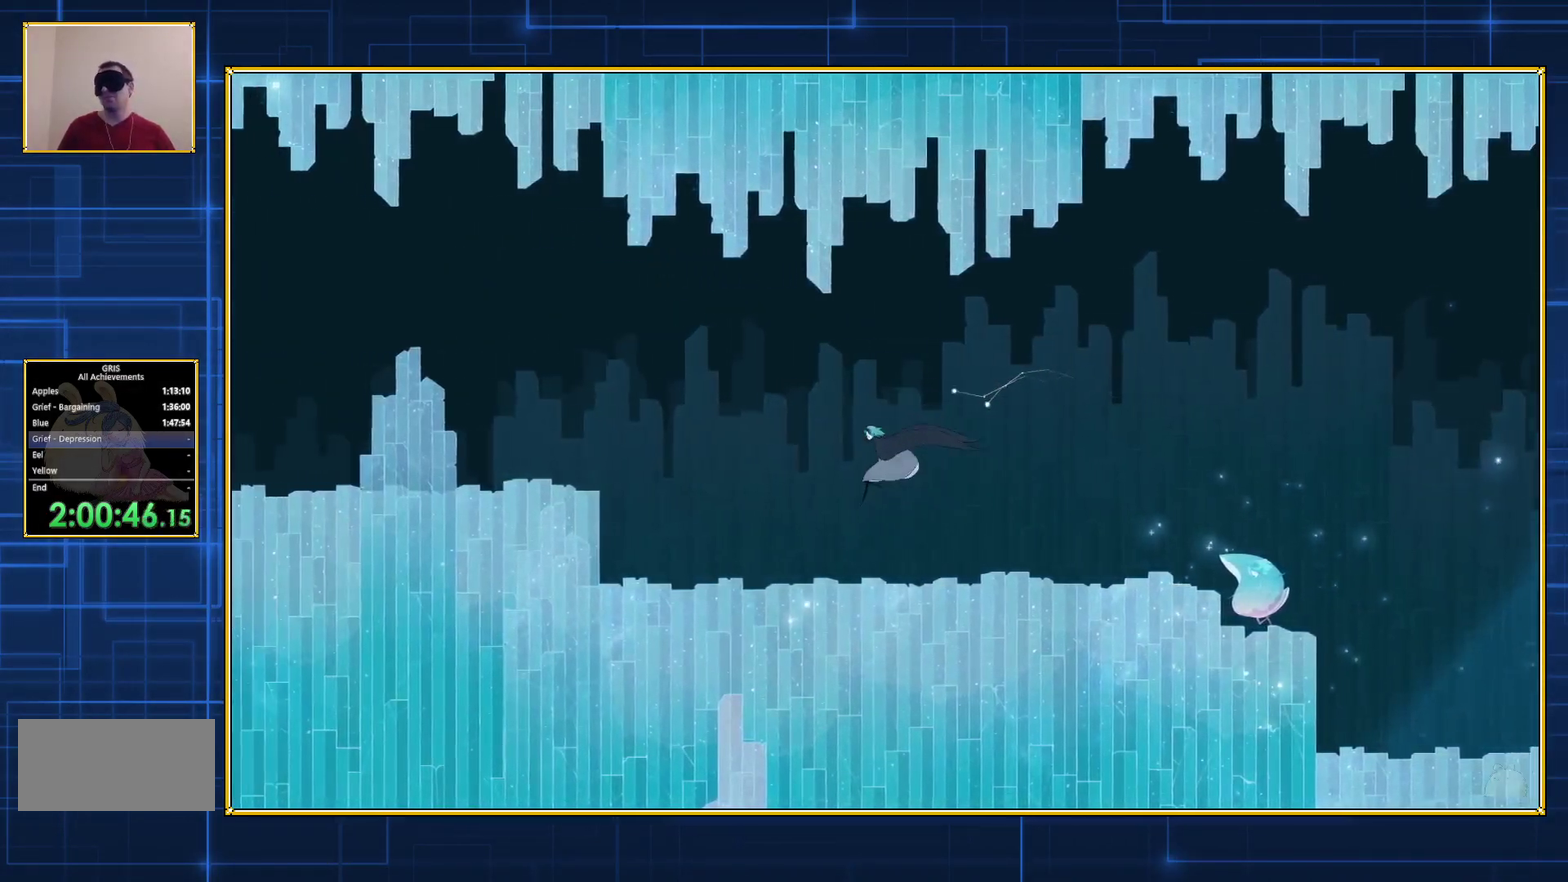
{"buttons": ["B", "DPAD_LEFT"], "events": [[417, "B", "down"]]}
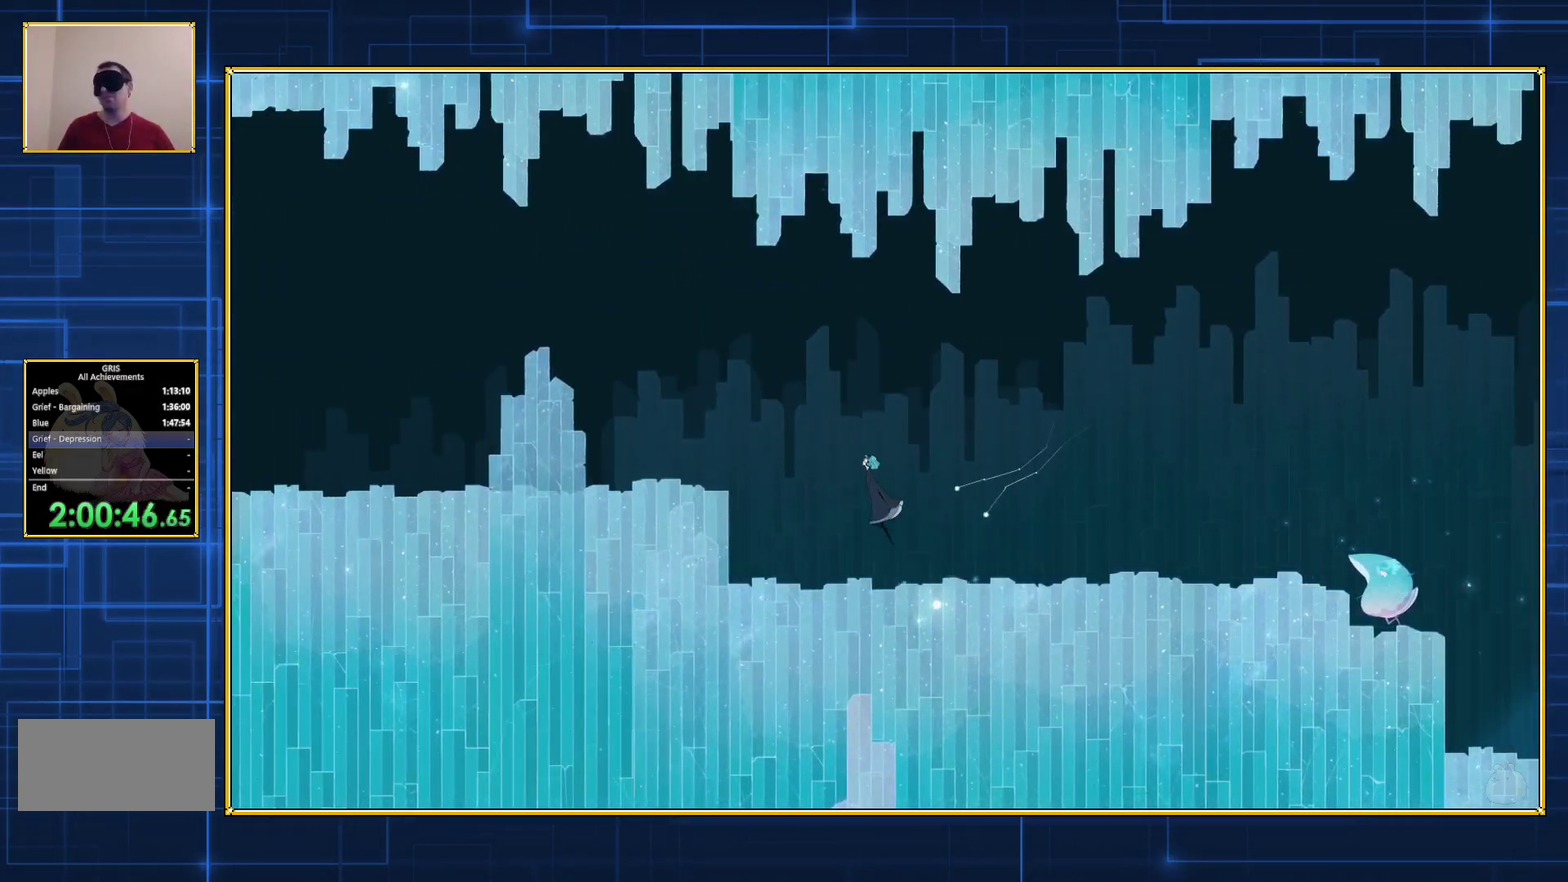
{"buttons": ["B", "DPAD_LEFT"], "events": [[267, "B", "up"], [383, "B", "down"]]}
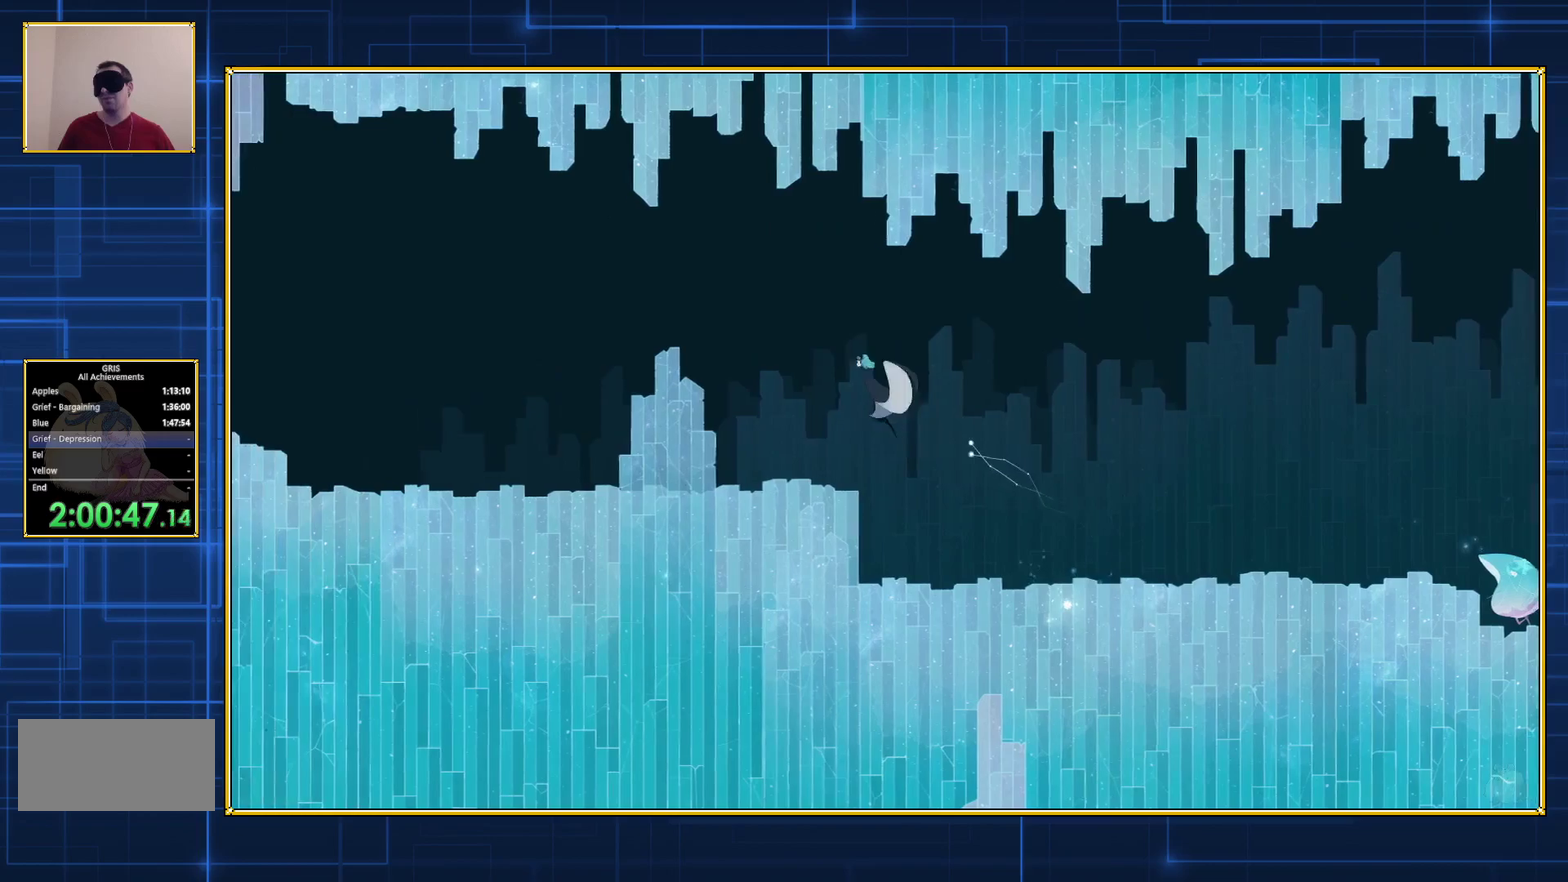
{"buttons": ["DPAD_LEFT"], "events": [[450, "B", "up"]]}
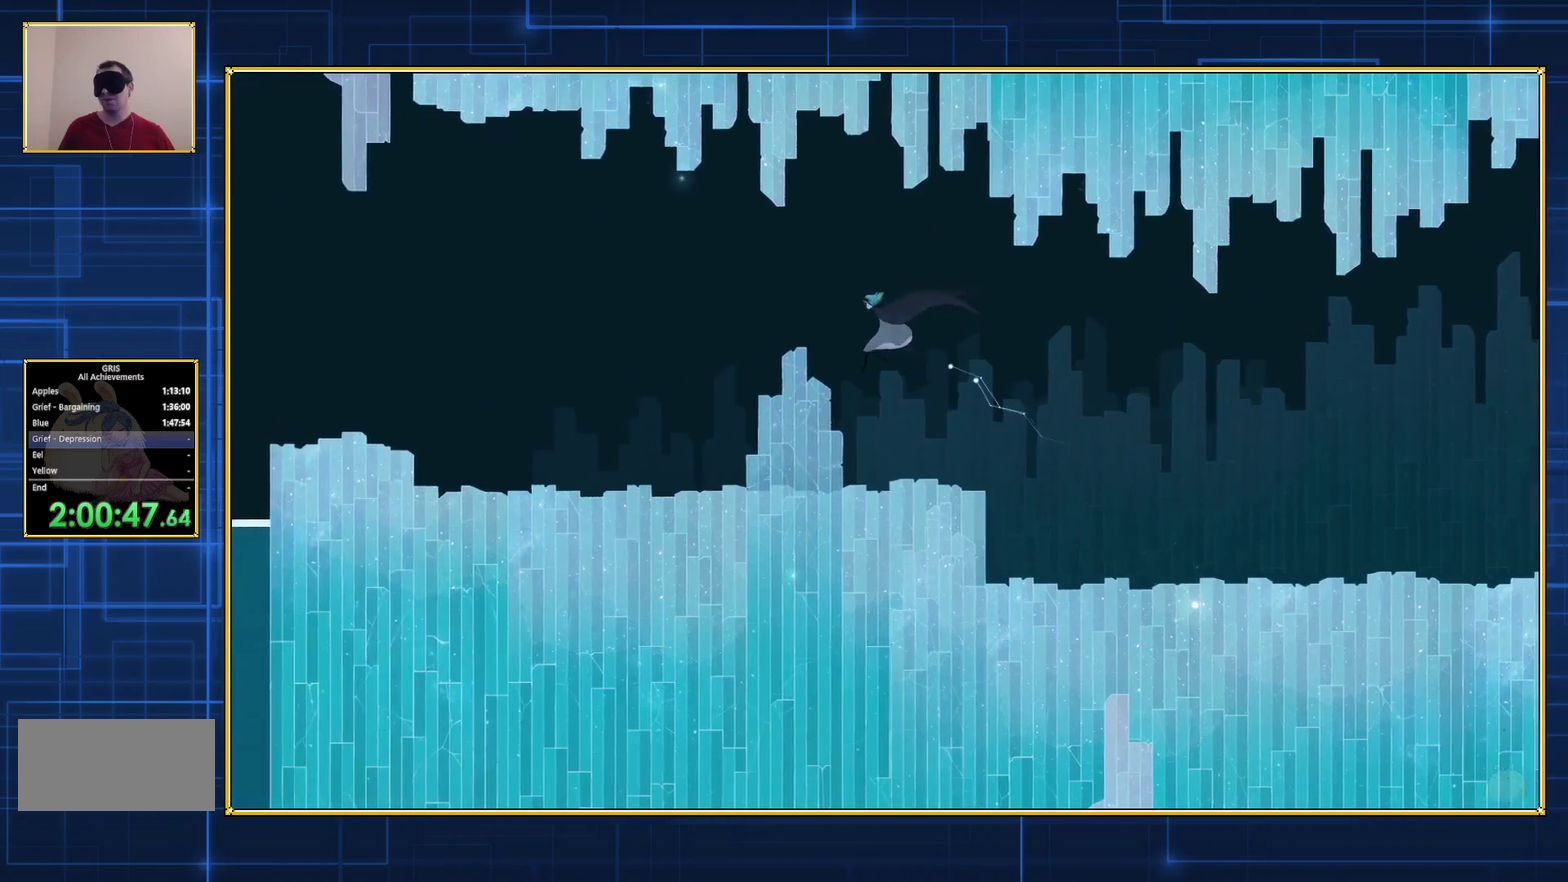
{"buttons": ["DPAD_LEFT"], "events": []}
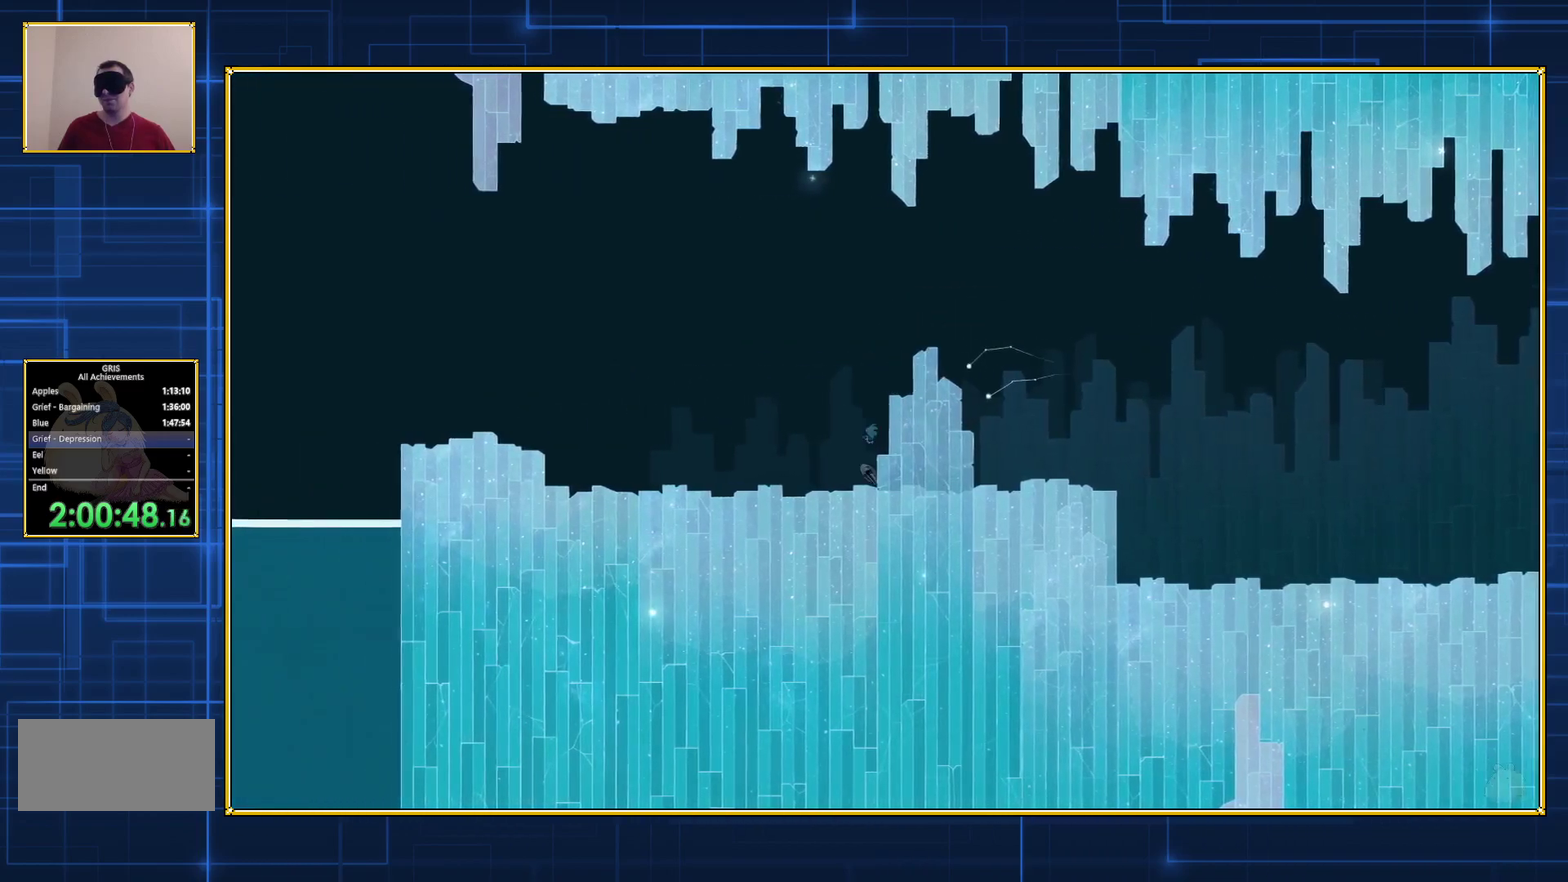
{"buttons": ["DPAD_LEFT"], "events": []}
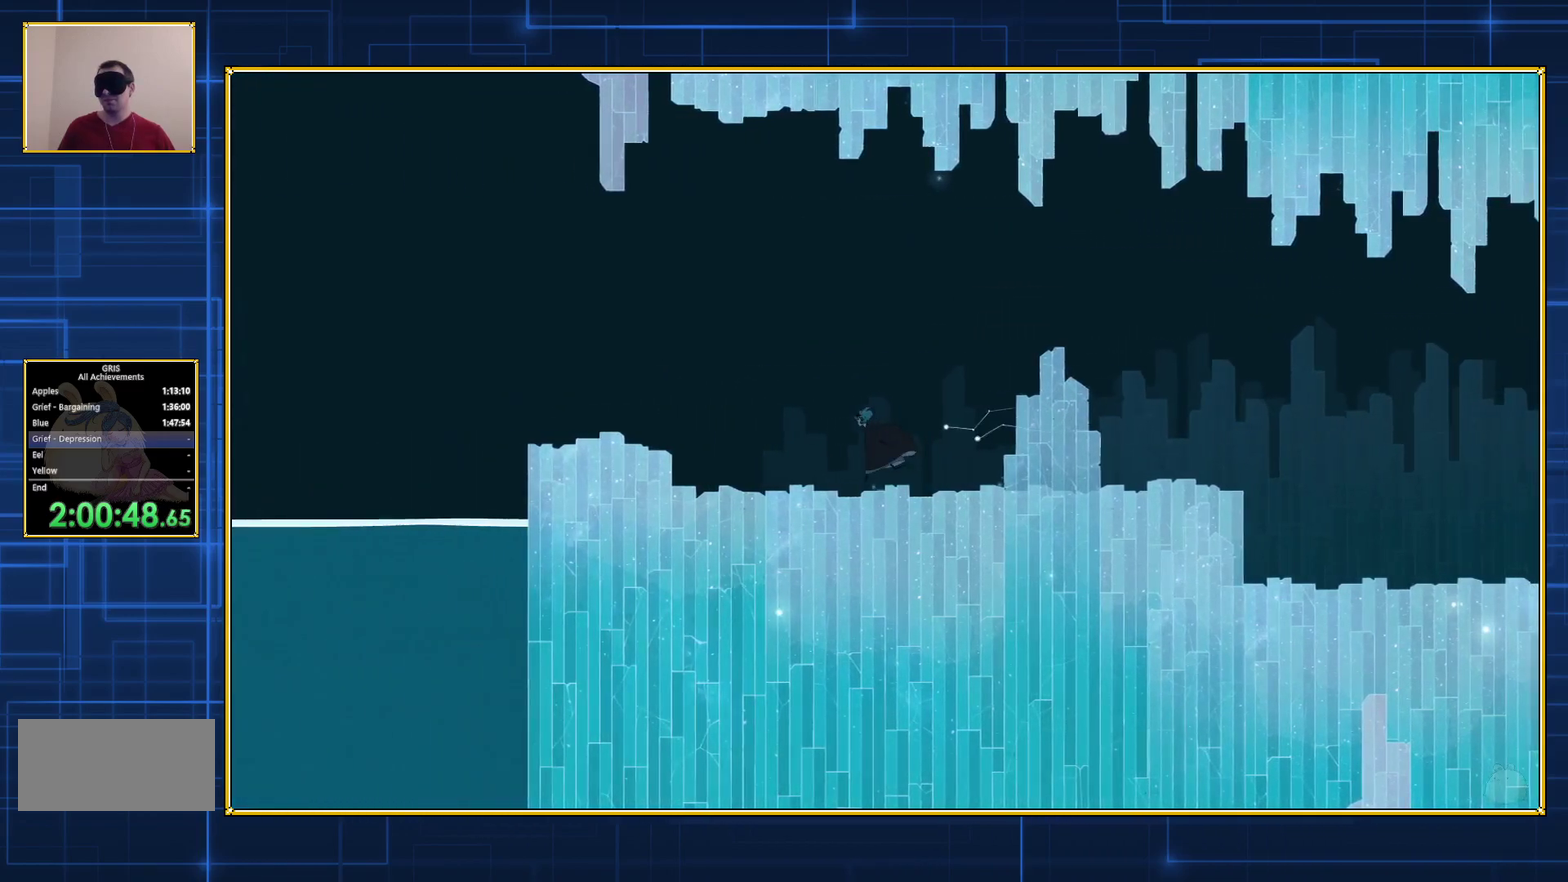
{"buttons": ["DPAD_LEFT"], "events": []}
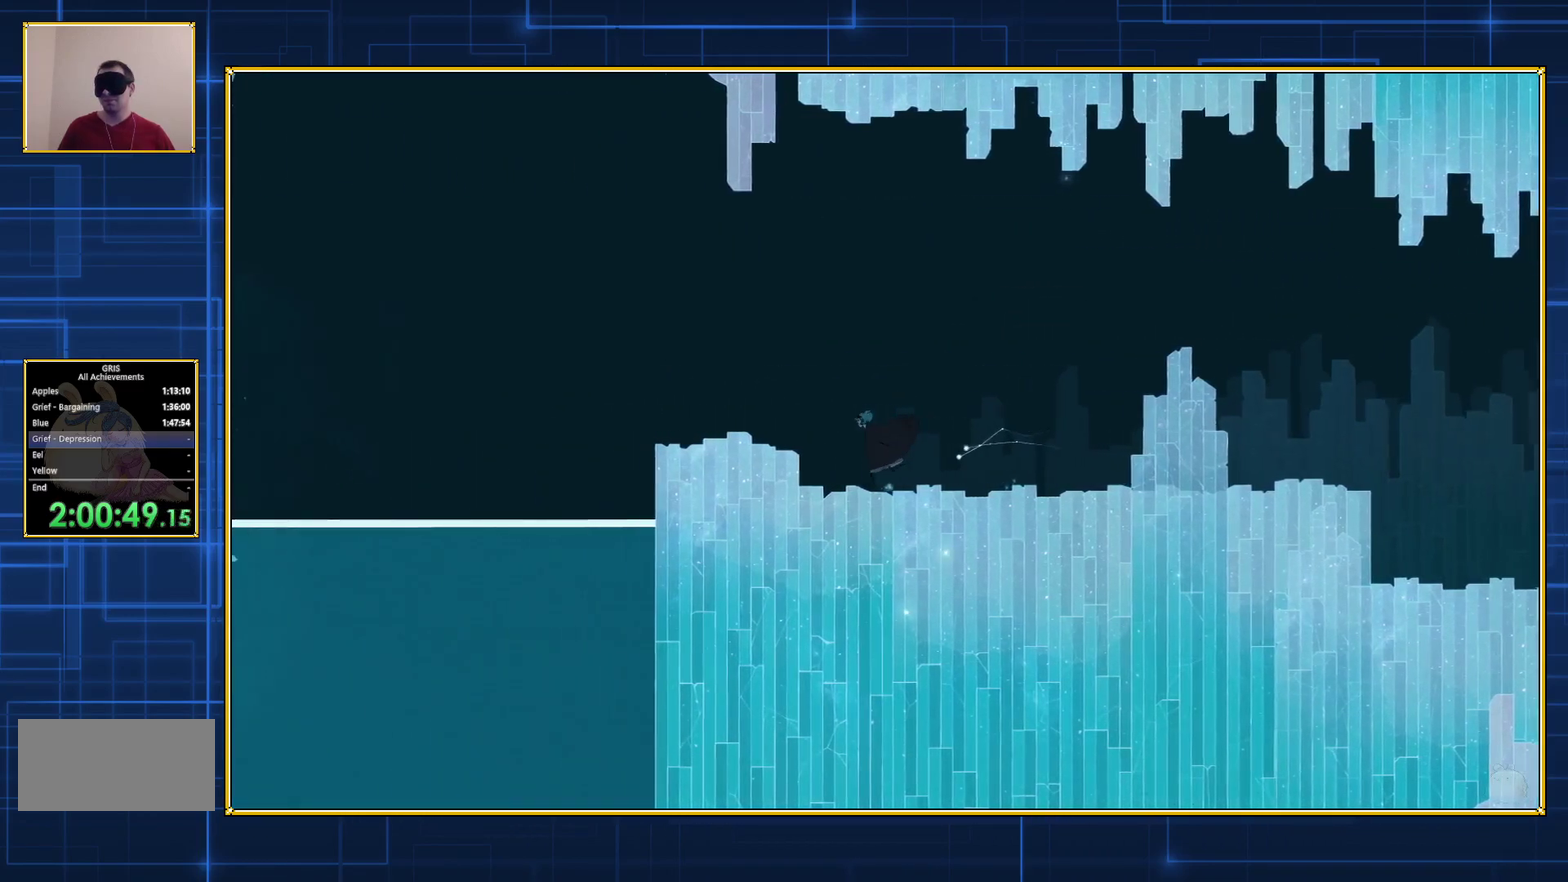
{"buttons": ["DPAD_LEFT"], "events": []}
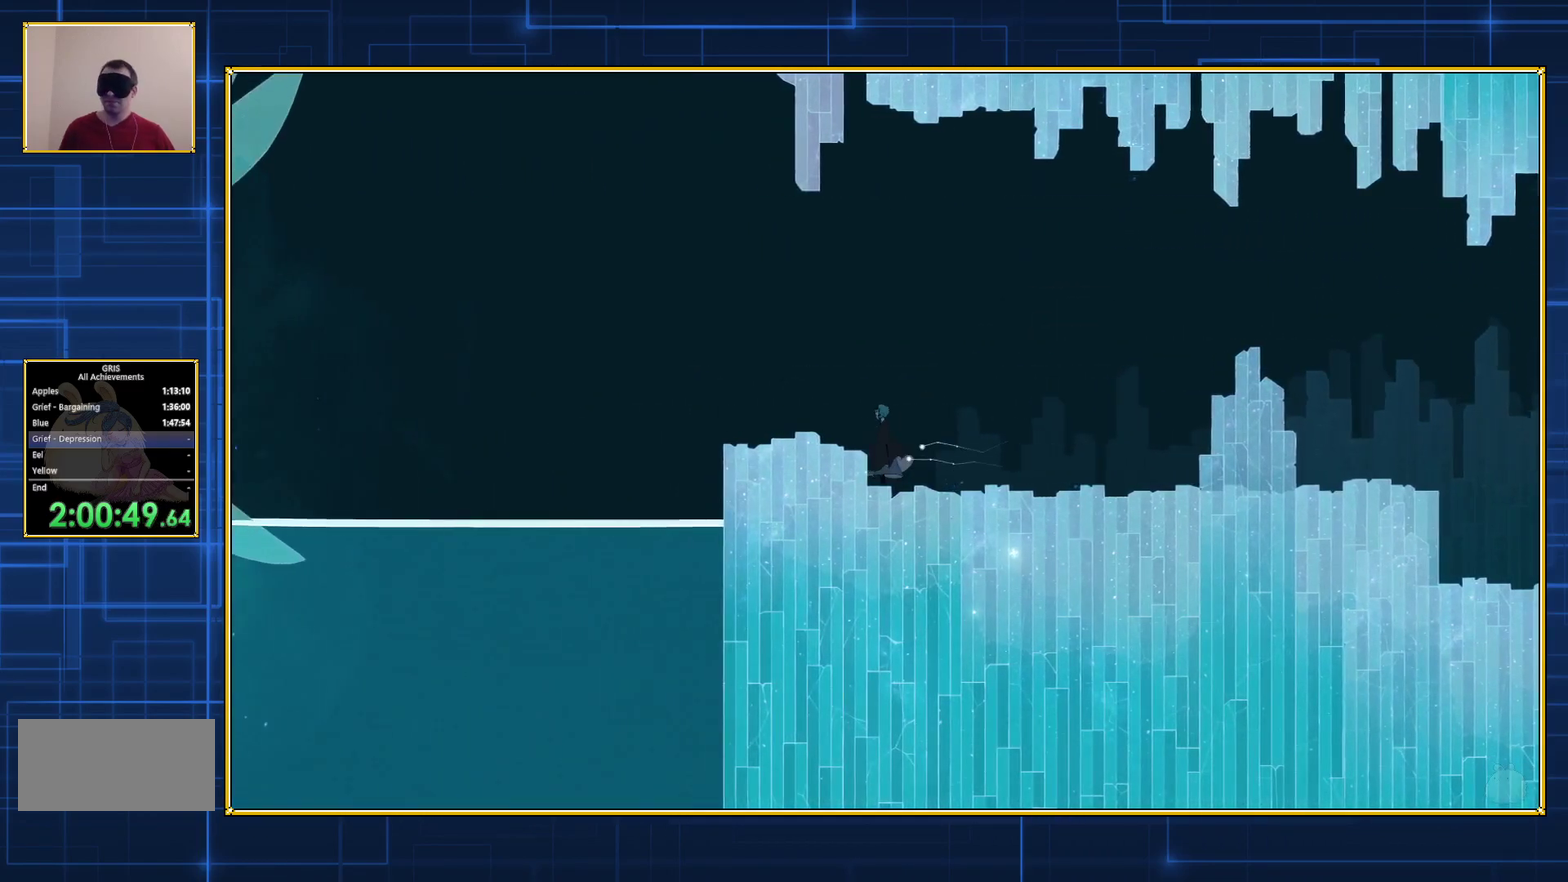
{"buttons": ["DPAD_LEFT"], "events": []}
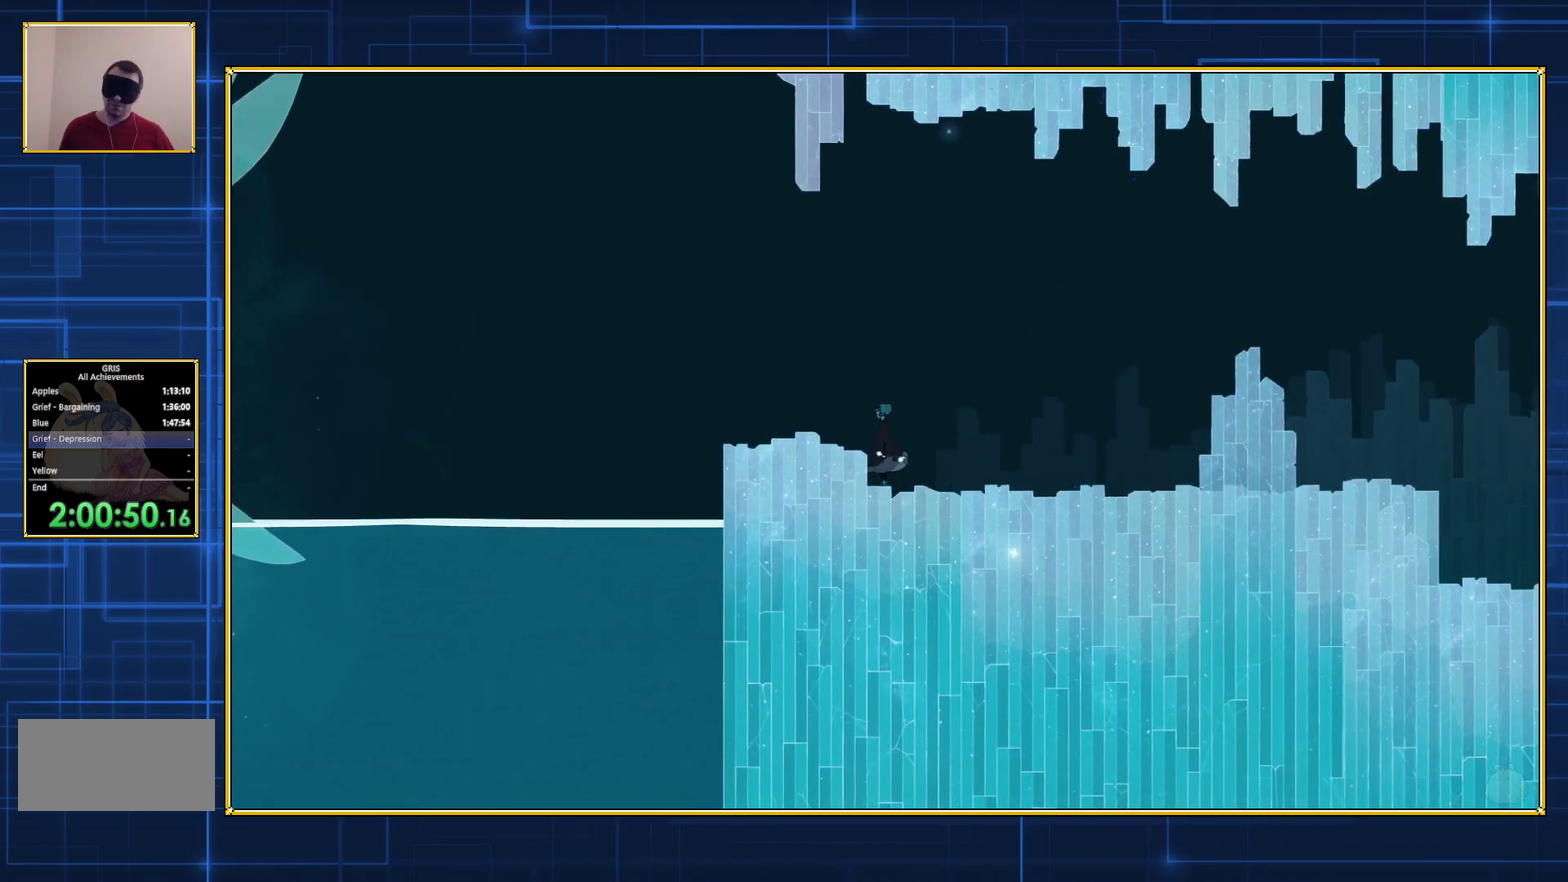
{"buttons": ["DPAD_LEFT"], "events": [[267, "B", "down"], [383, "B", "up"]]}
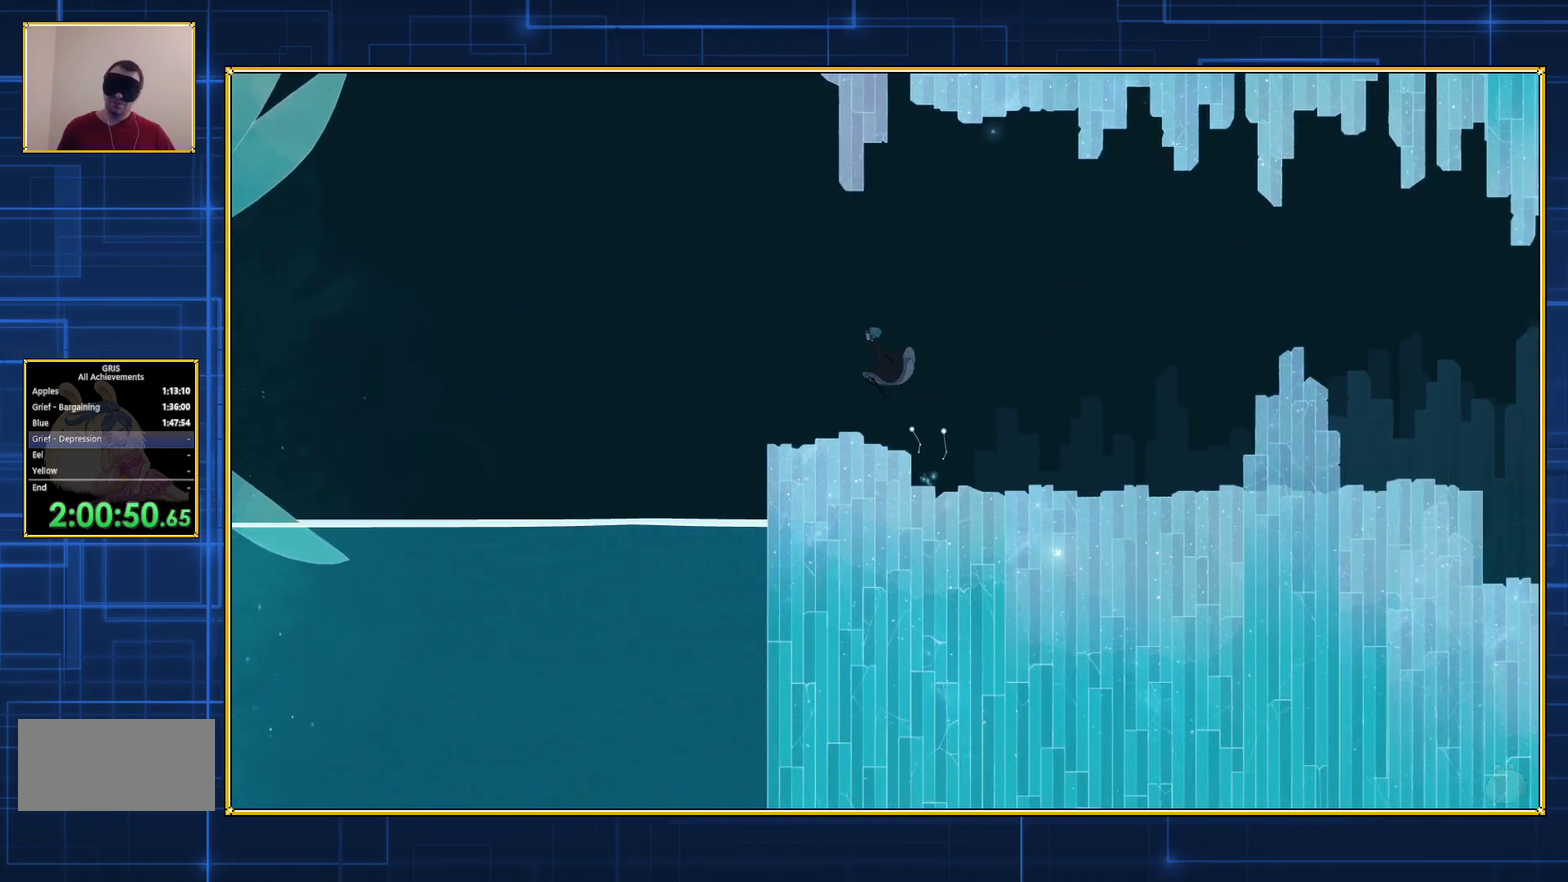
{"buttons": ["DPAD_LEFT"], "events": []}
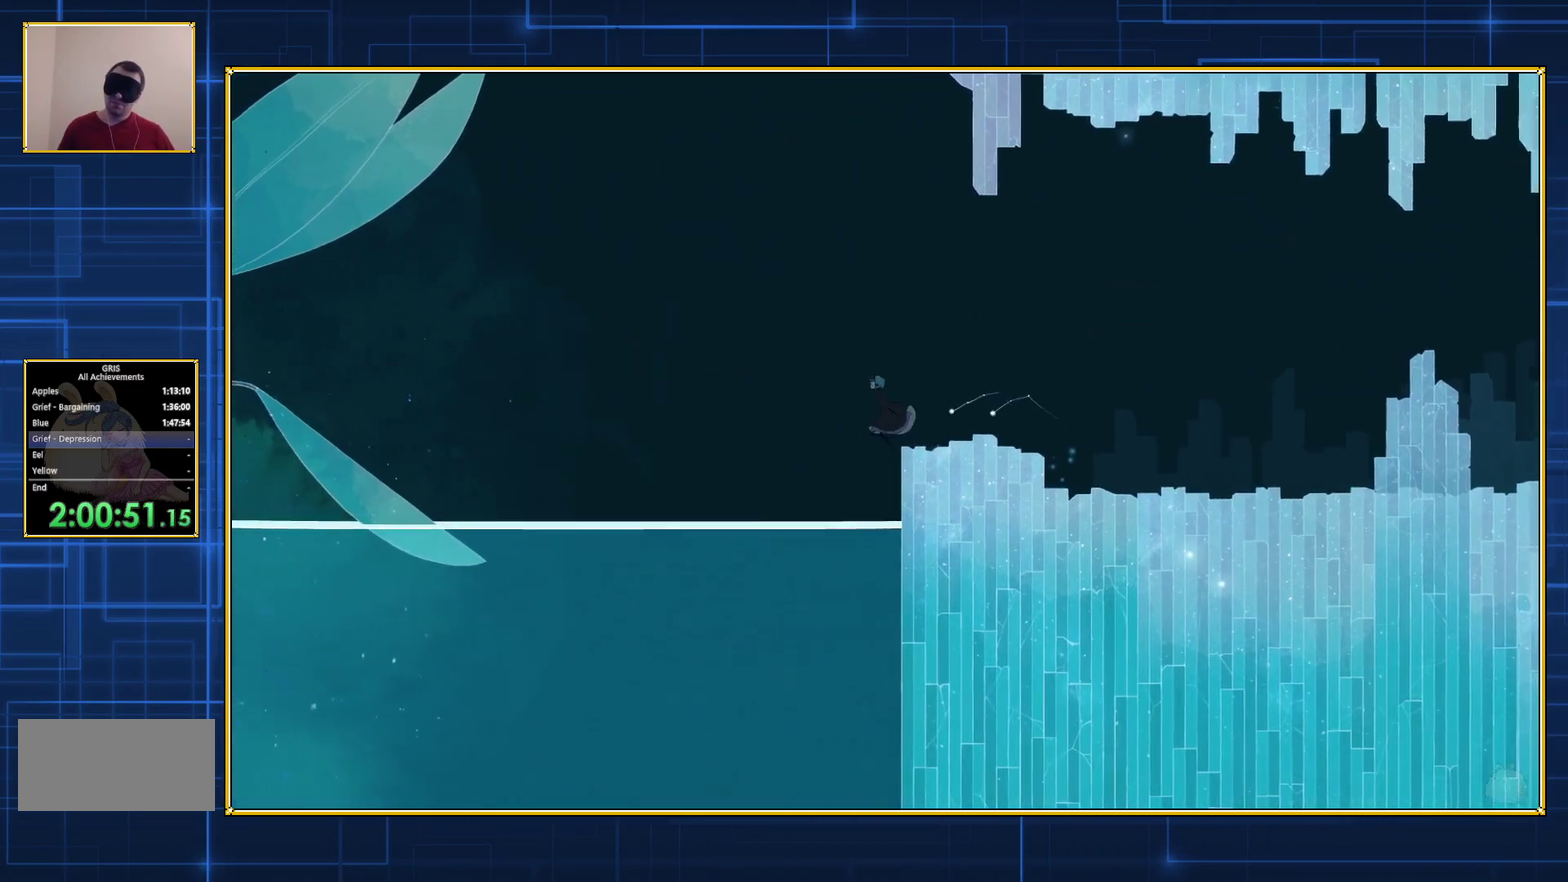
{"buttons": ["DPAD_LEFT"], "events": []}
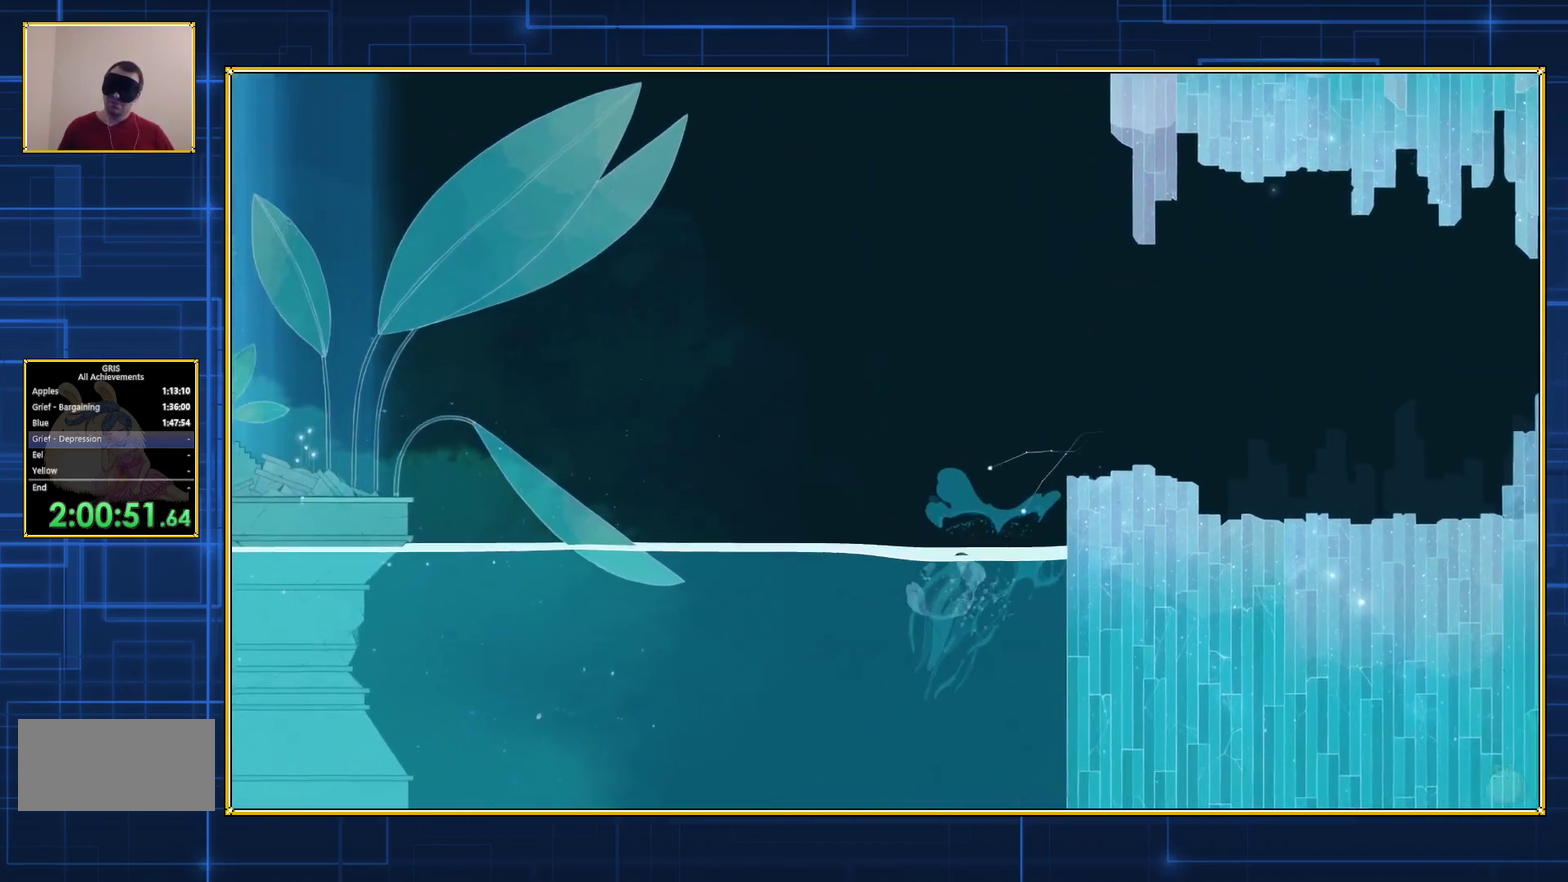
{"buttons": ["DPAD_LEFT"], "events": []}
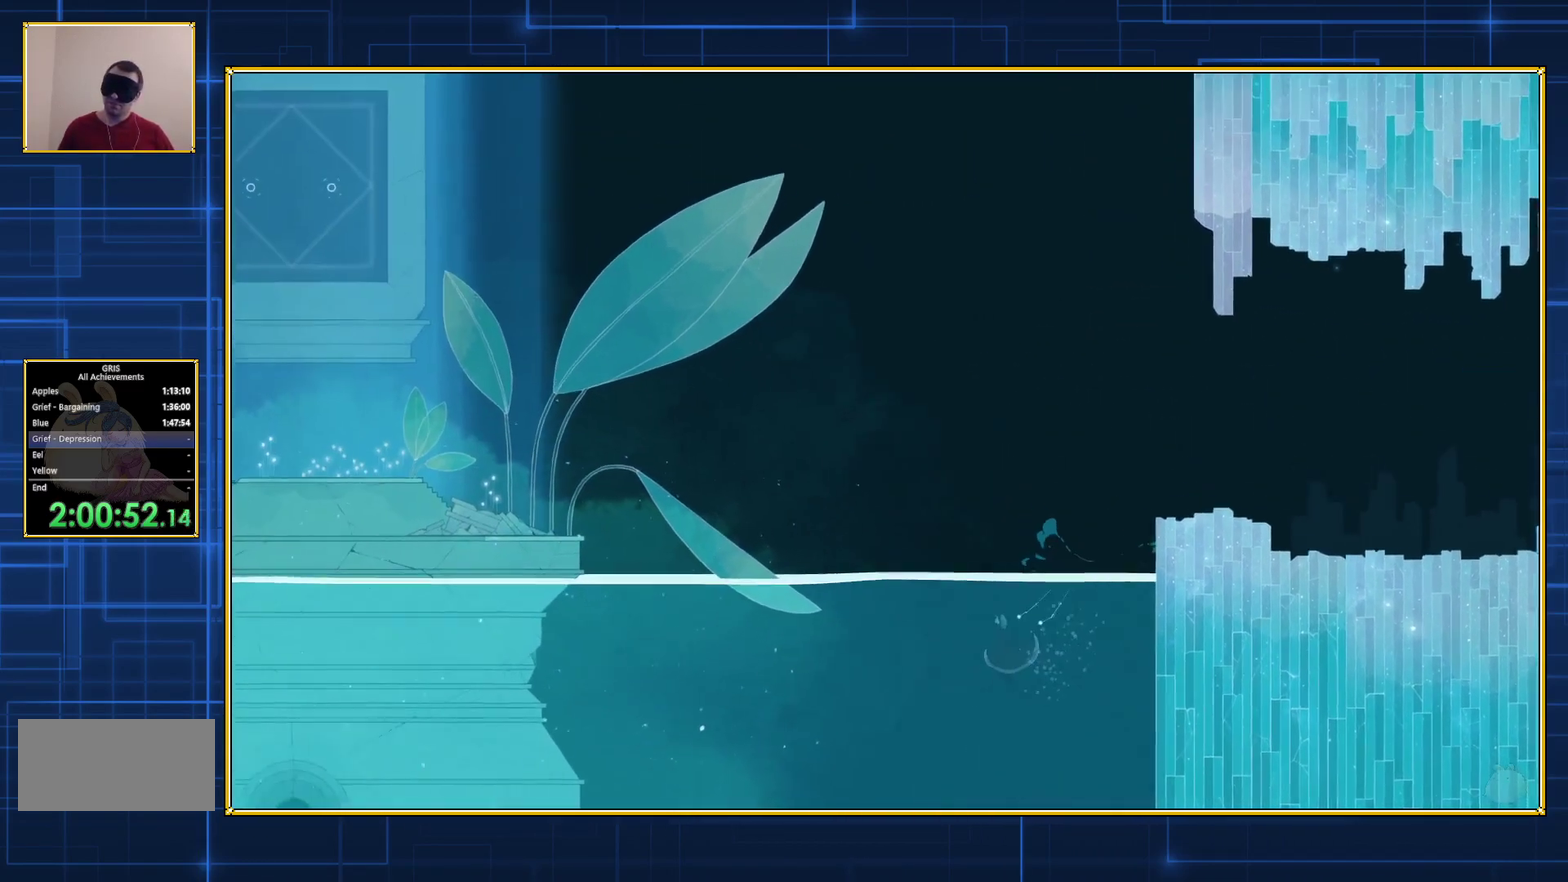
{"buttons": ["DPAD_LEFT"], "events": []}
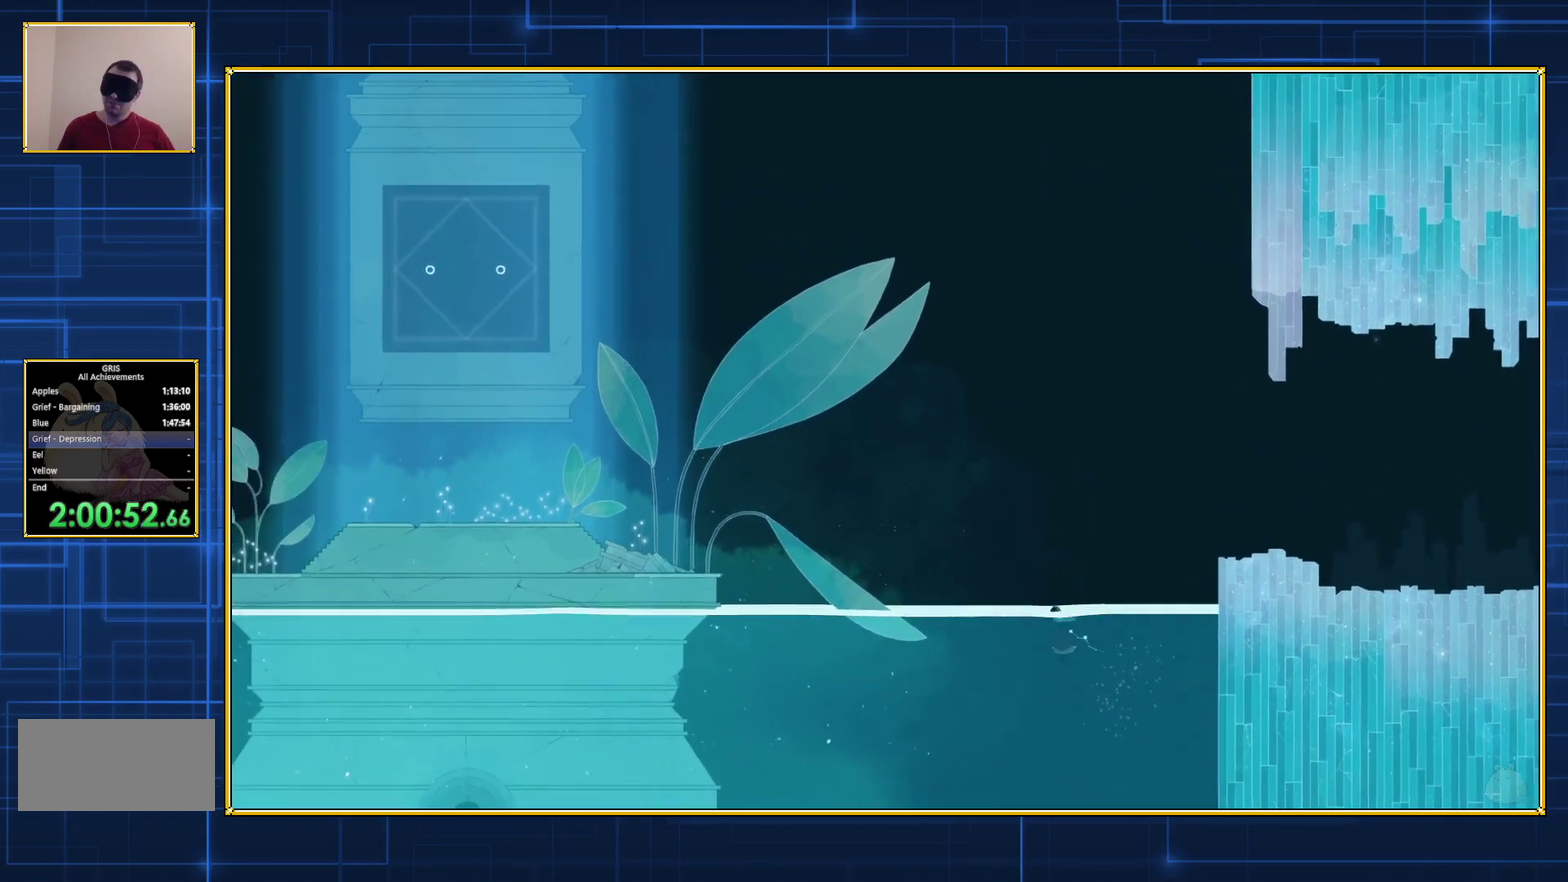
{"buttons": ["B", "DPAD_LEFT"], "events": [[350, "B", "down"]]}
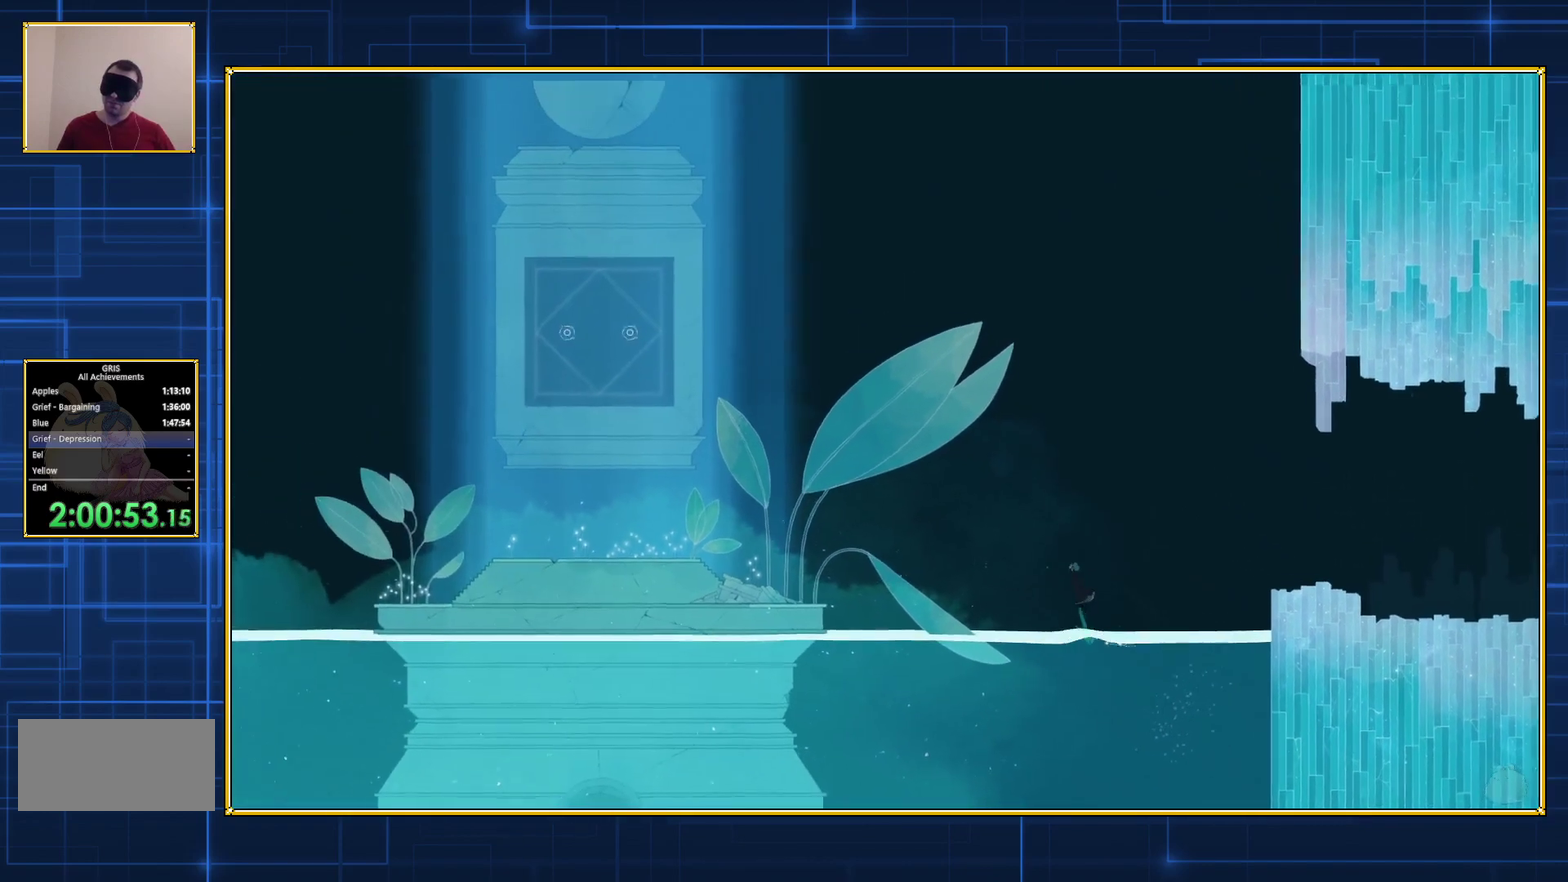
{"buttons": ["B", "DPAD_LEFT"], "events": [[133, "B", "up"], [200, "B", "down"]]}
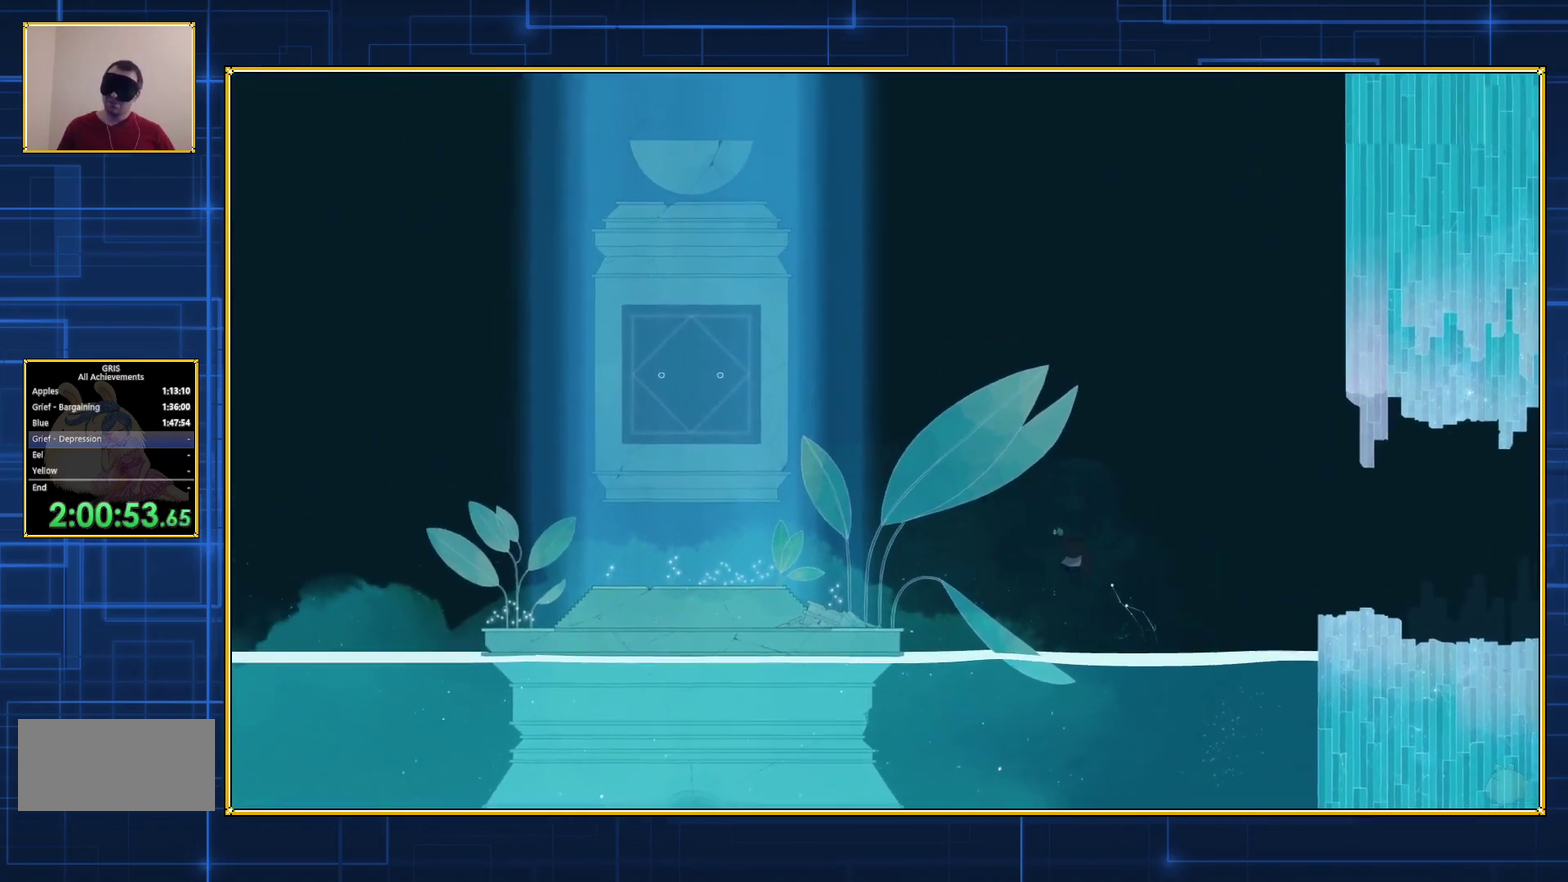
{"buttons": ["B", "DPAD_LEFT"], "events": []}
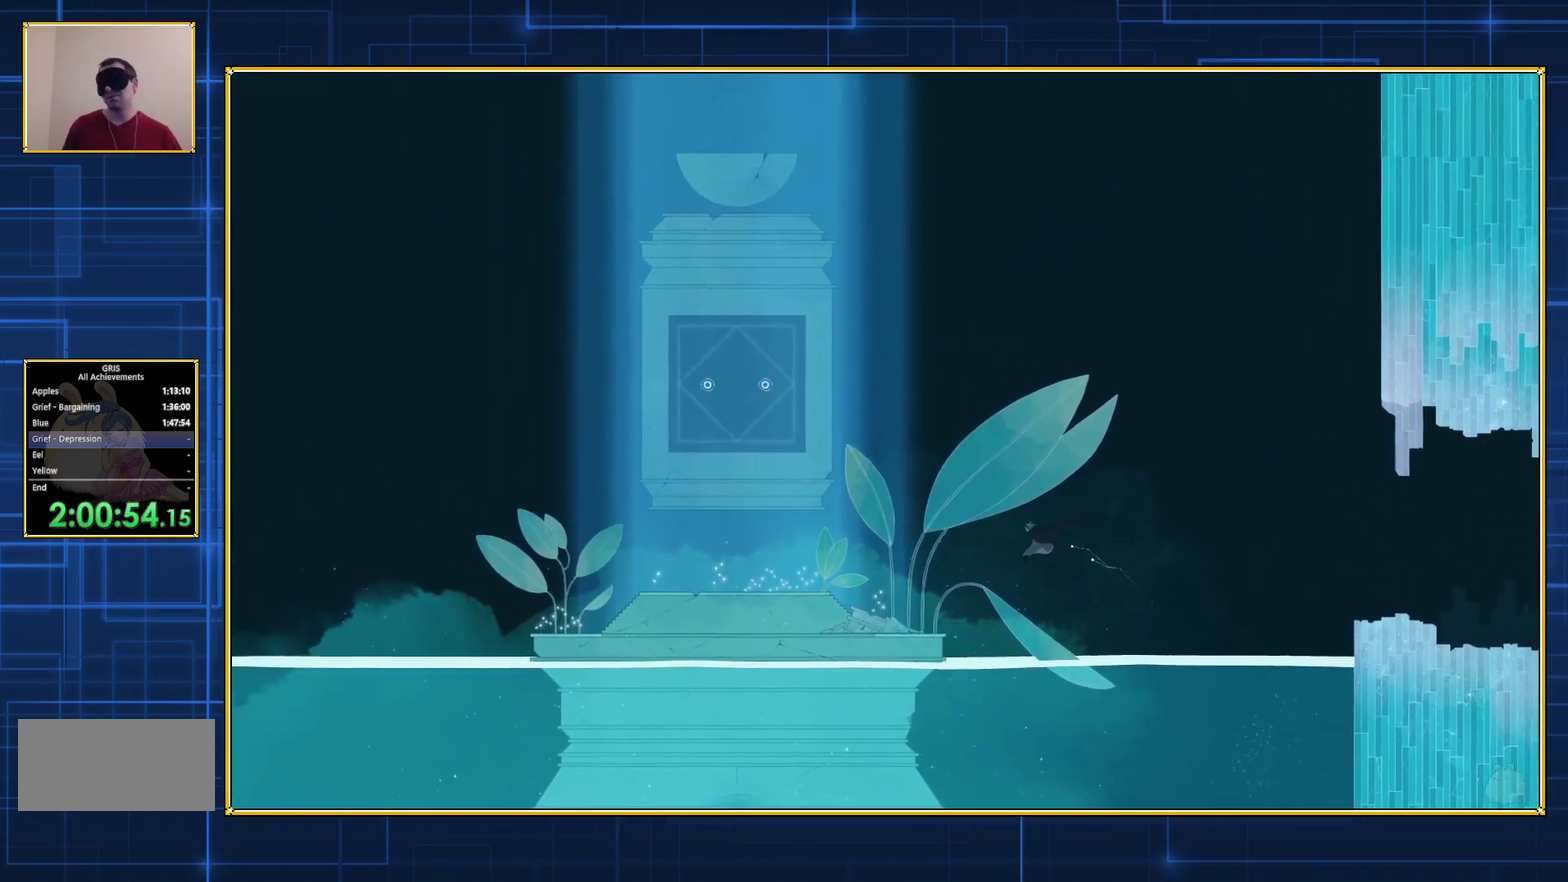
{"buttons": ["B", "DPAD_LEFT"], "events": []}
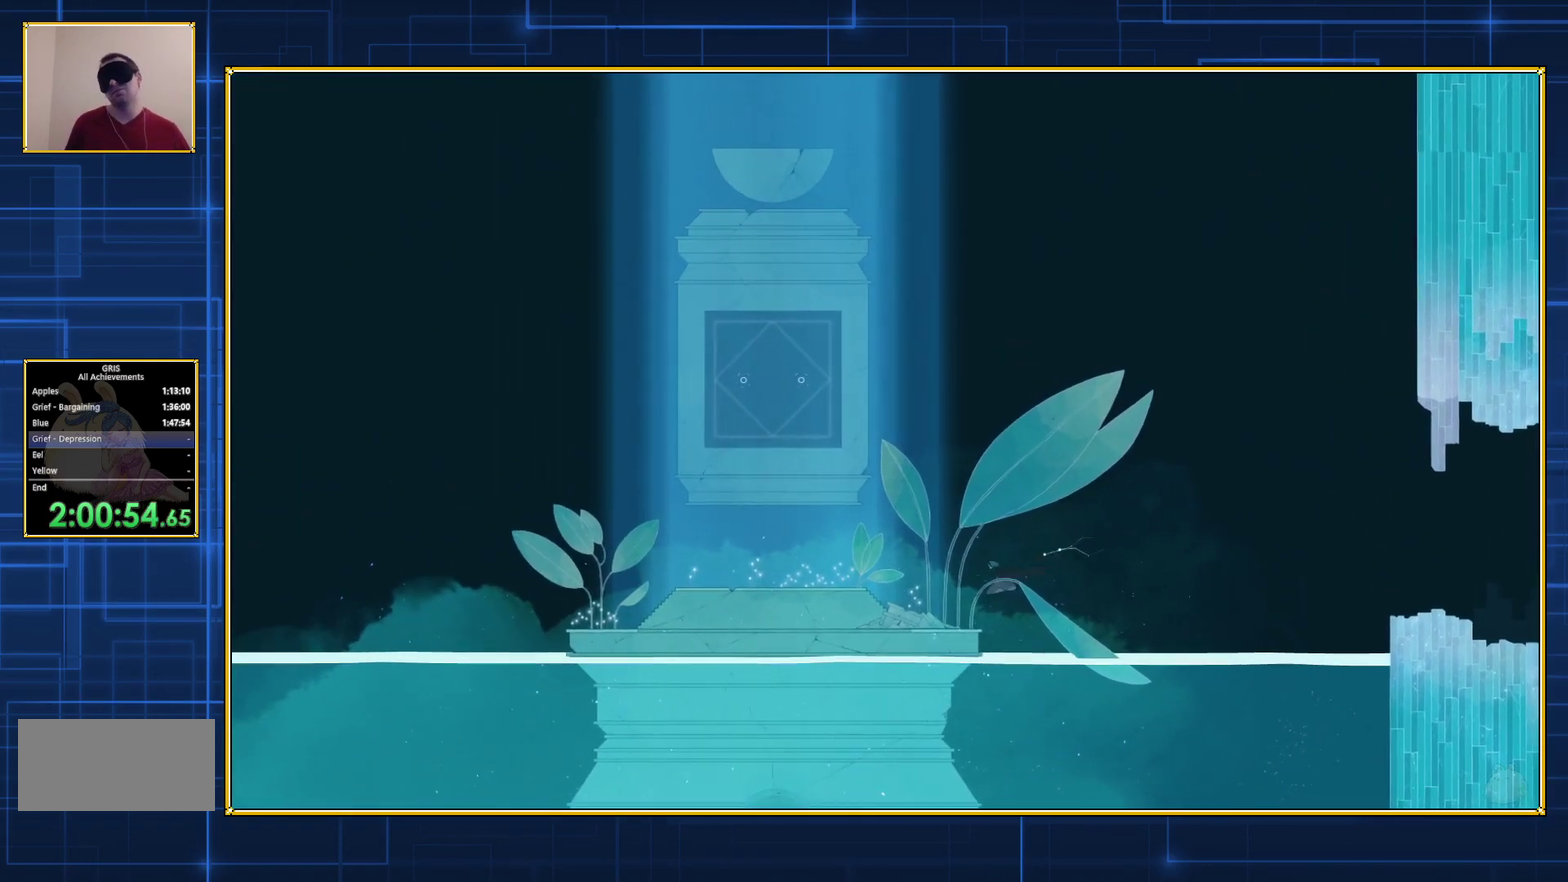
{"buttons": ["DPAD_LEFT"], "events": [[417, "B", "up"]]}
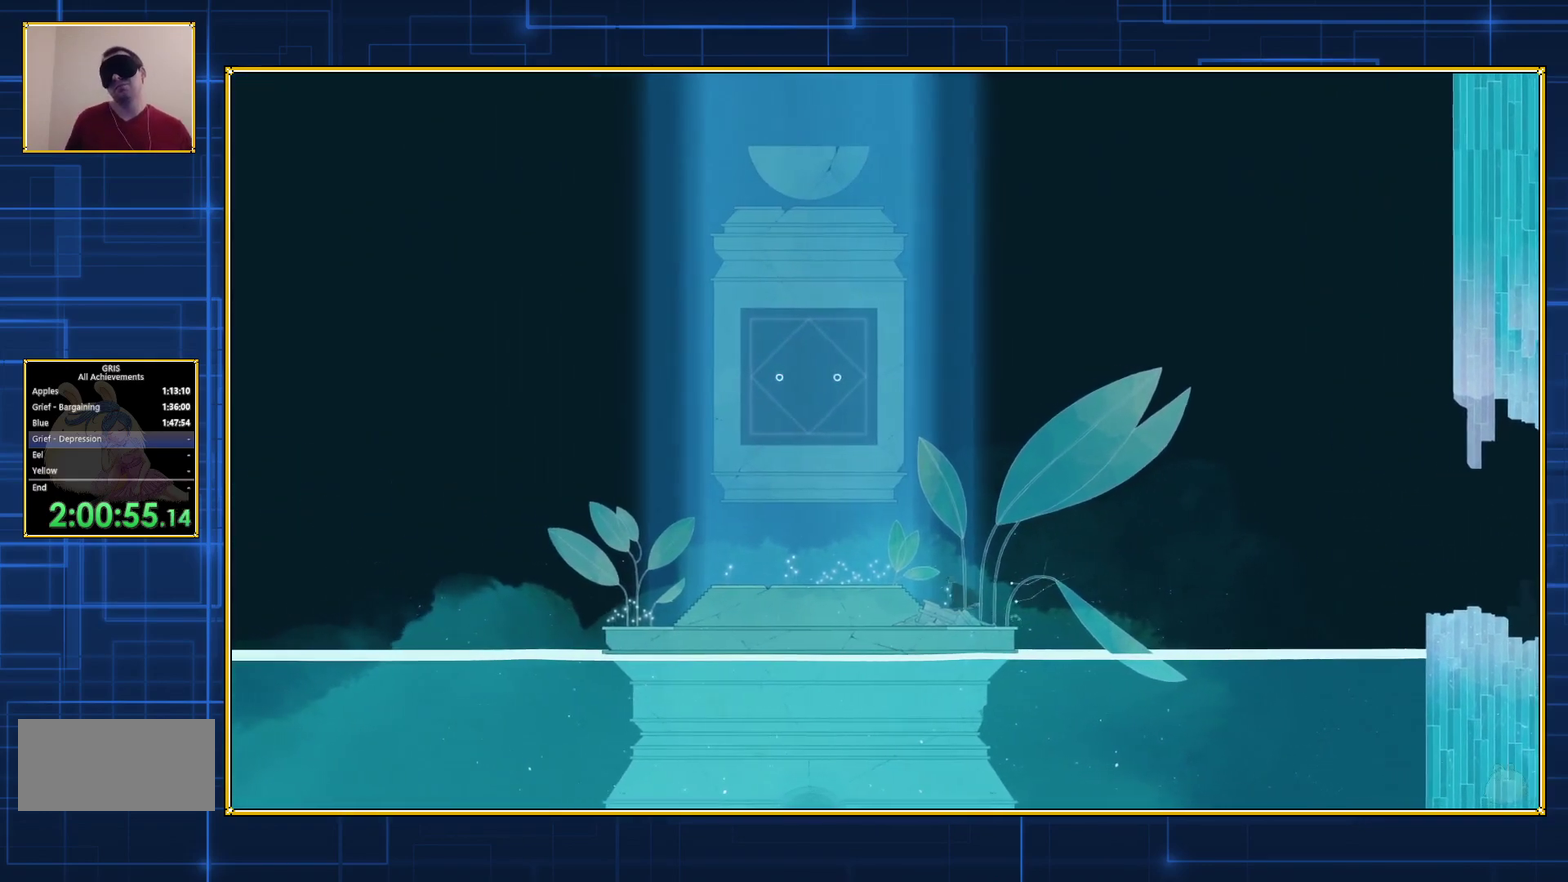
{"buttons": ["DPAD_LEFT"], "events": []}
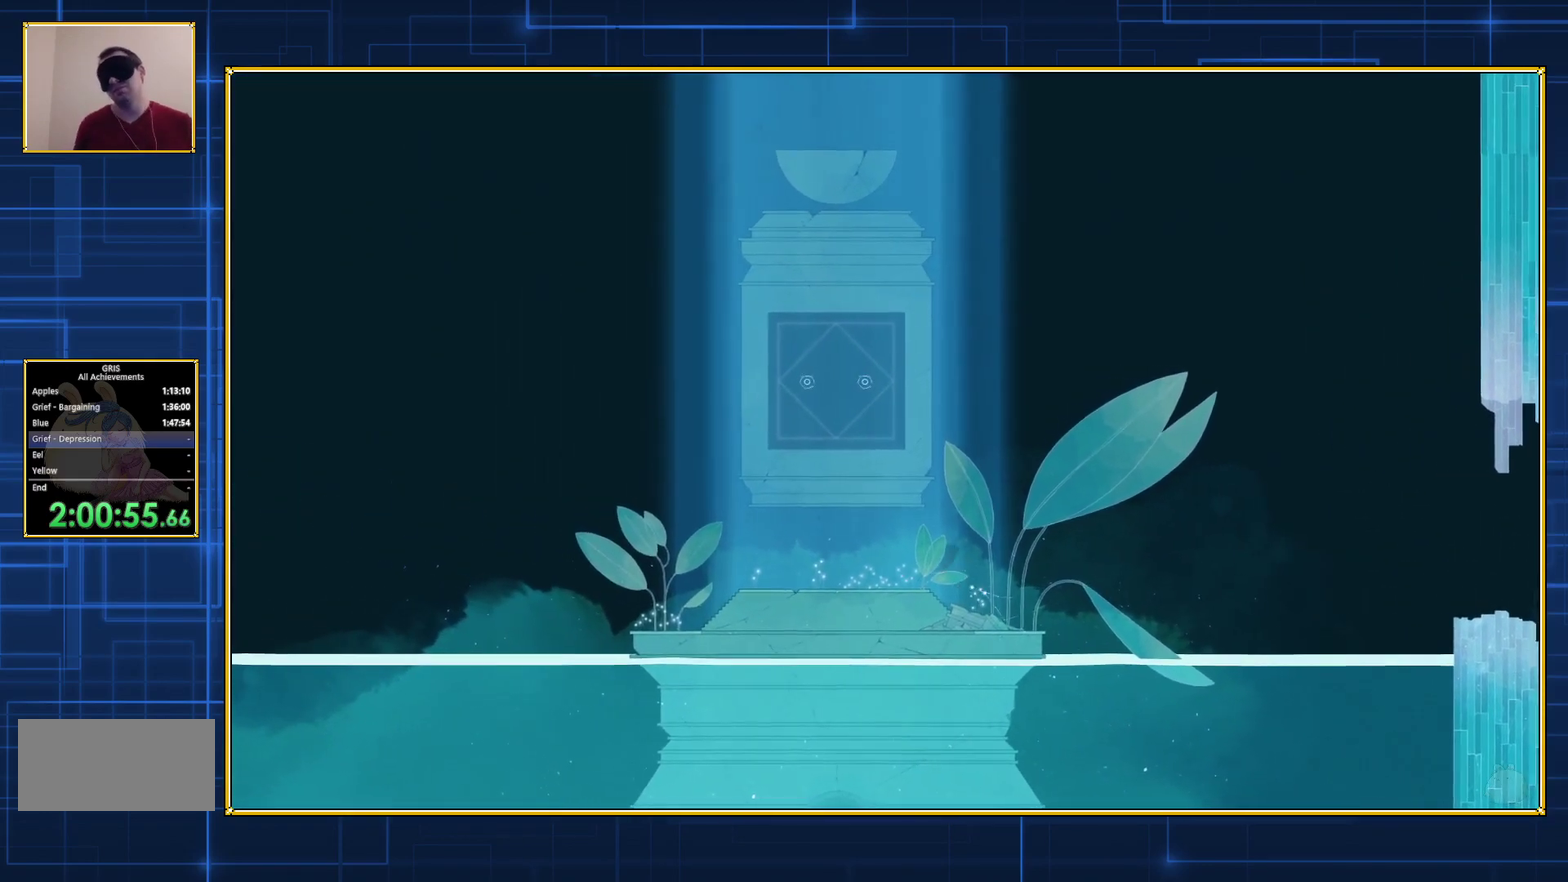
{"buttons": ["DPAD_LEFT"], "events": []}
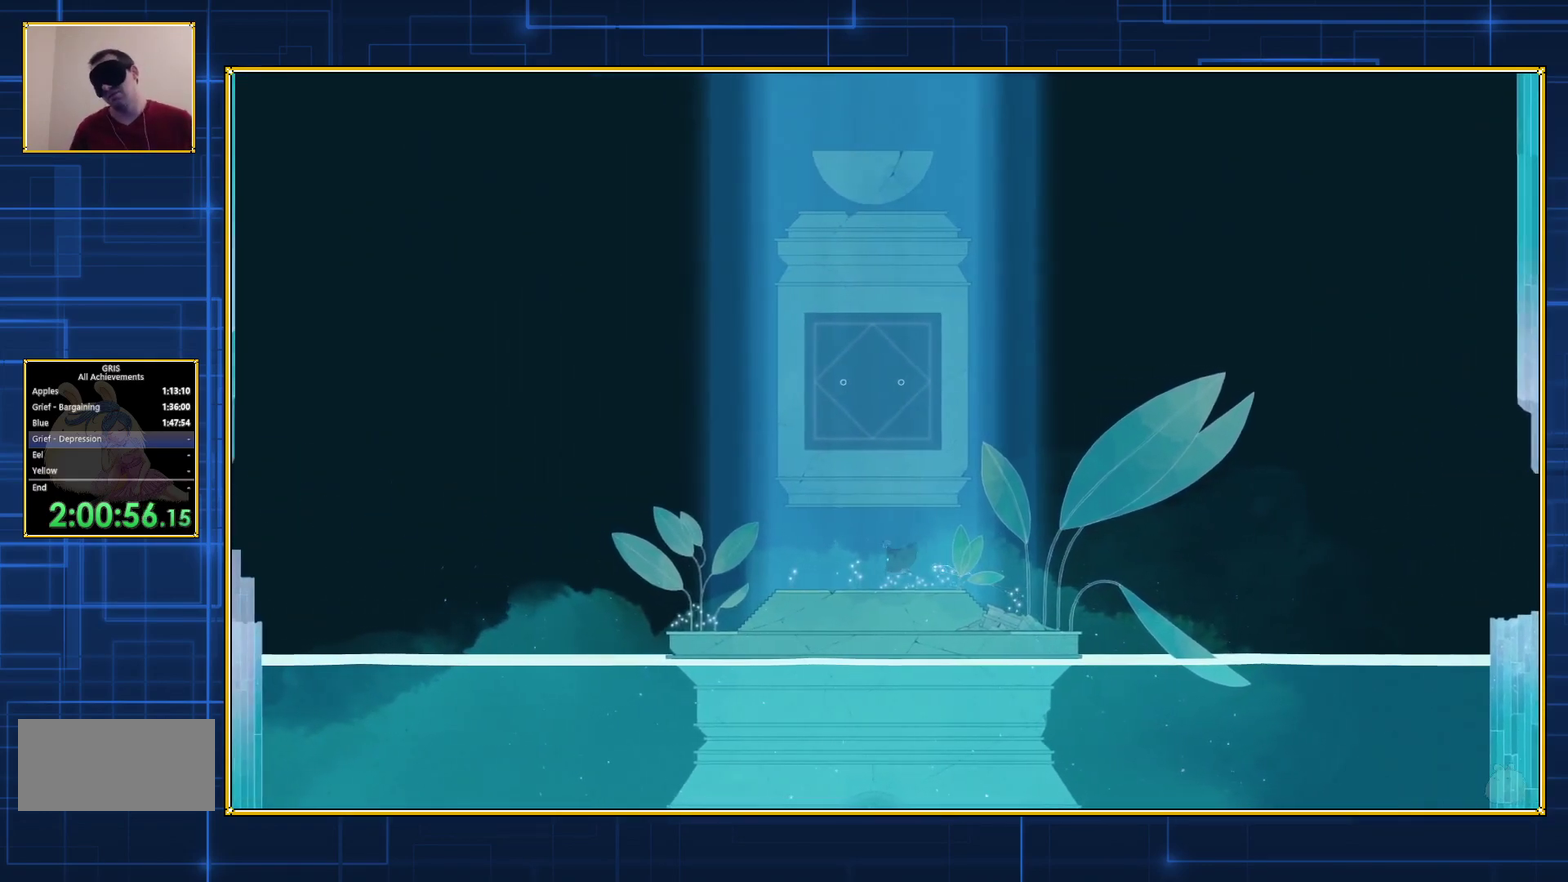
{"buttons": ["DPAD_LEFT"], "events": []}
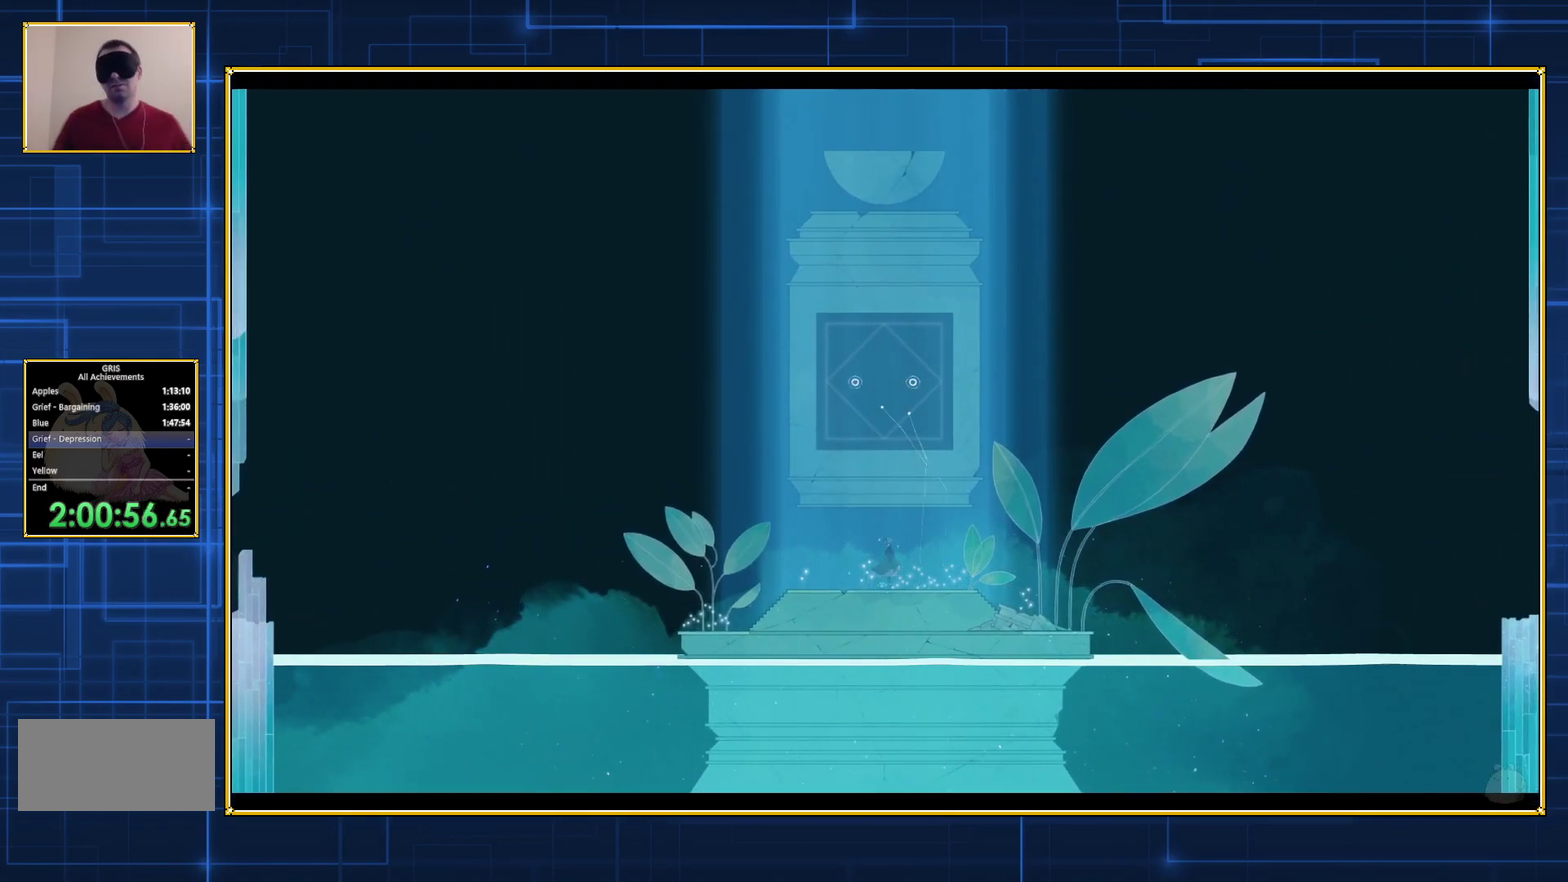
{"buttons": [], "events": [[333, "DPAD_LEFT", "up"]]}